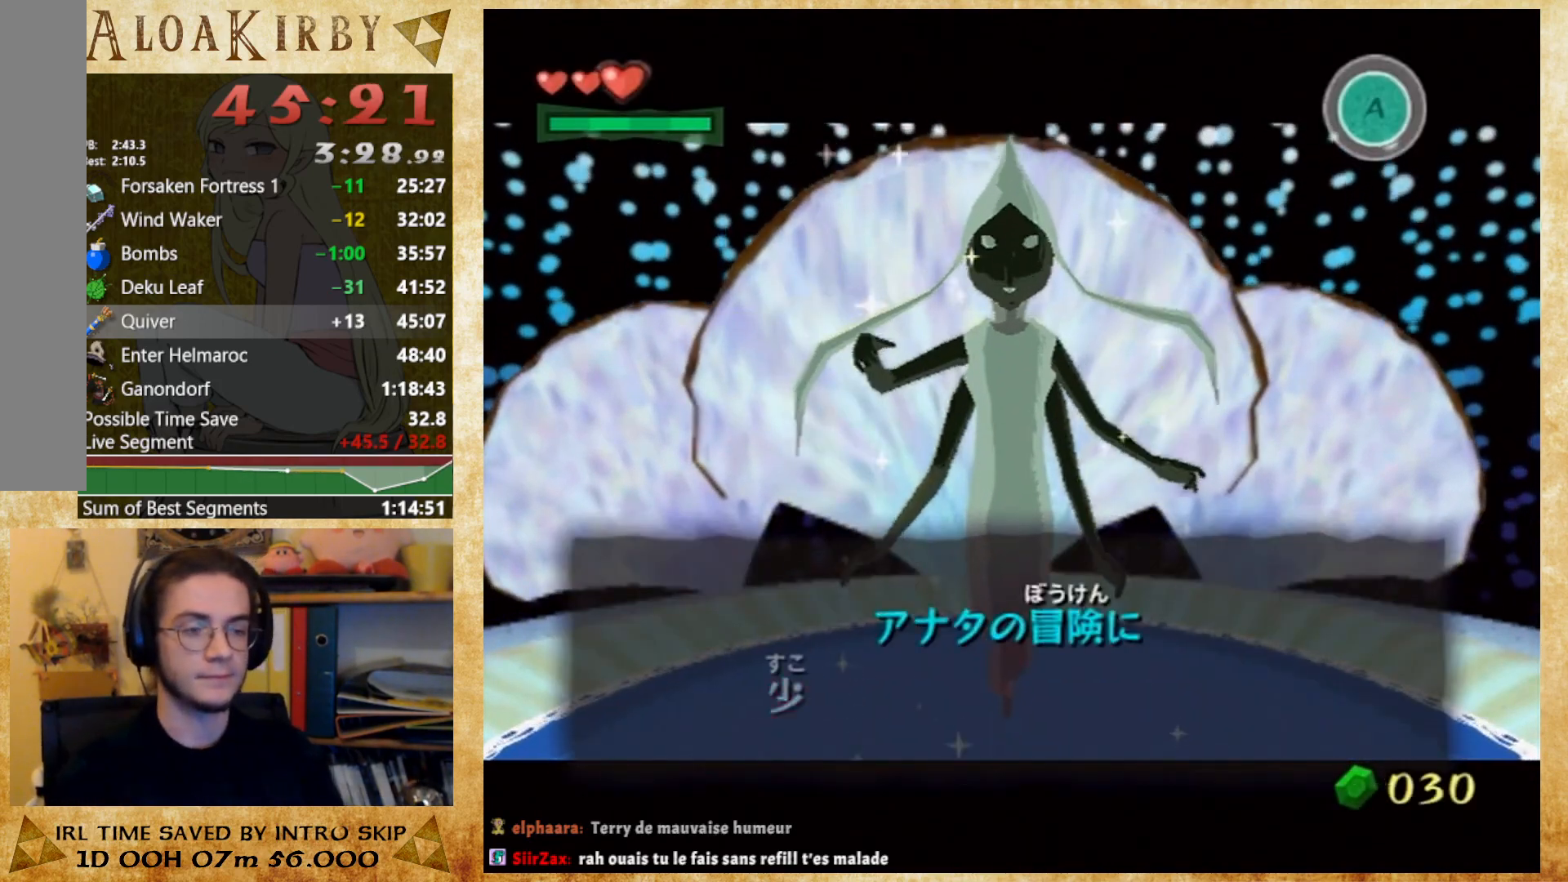
Gameplay with a controller (Nintendo layout); each line is a JSON object with the inputs held at the frame after it. "button_events" lists button changes between this image and that frame as [ms after this image, input, new state], when the widget could be followed in between (sticks are given only as held states). Not read: L3 R3 left_stick right_stick.
{"buttons": ["X"], "button_events": [[33, "X", "down"], [33, "Y", "up"], [200, "Y", "down"], [300, "X", "up"], [467, "X", "down"], [467, "Y", "up"]]}
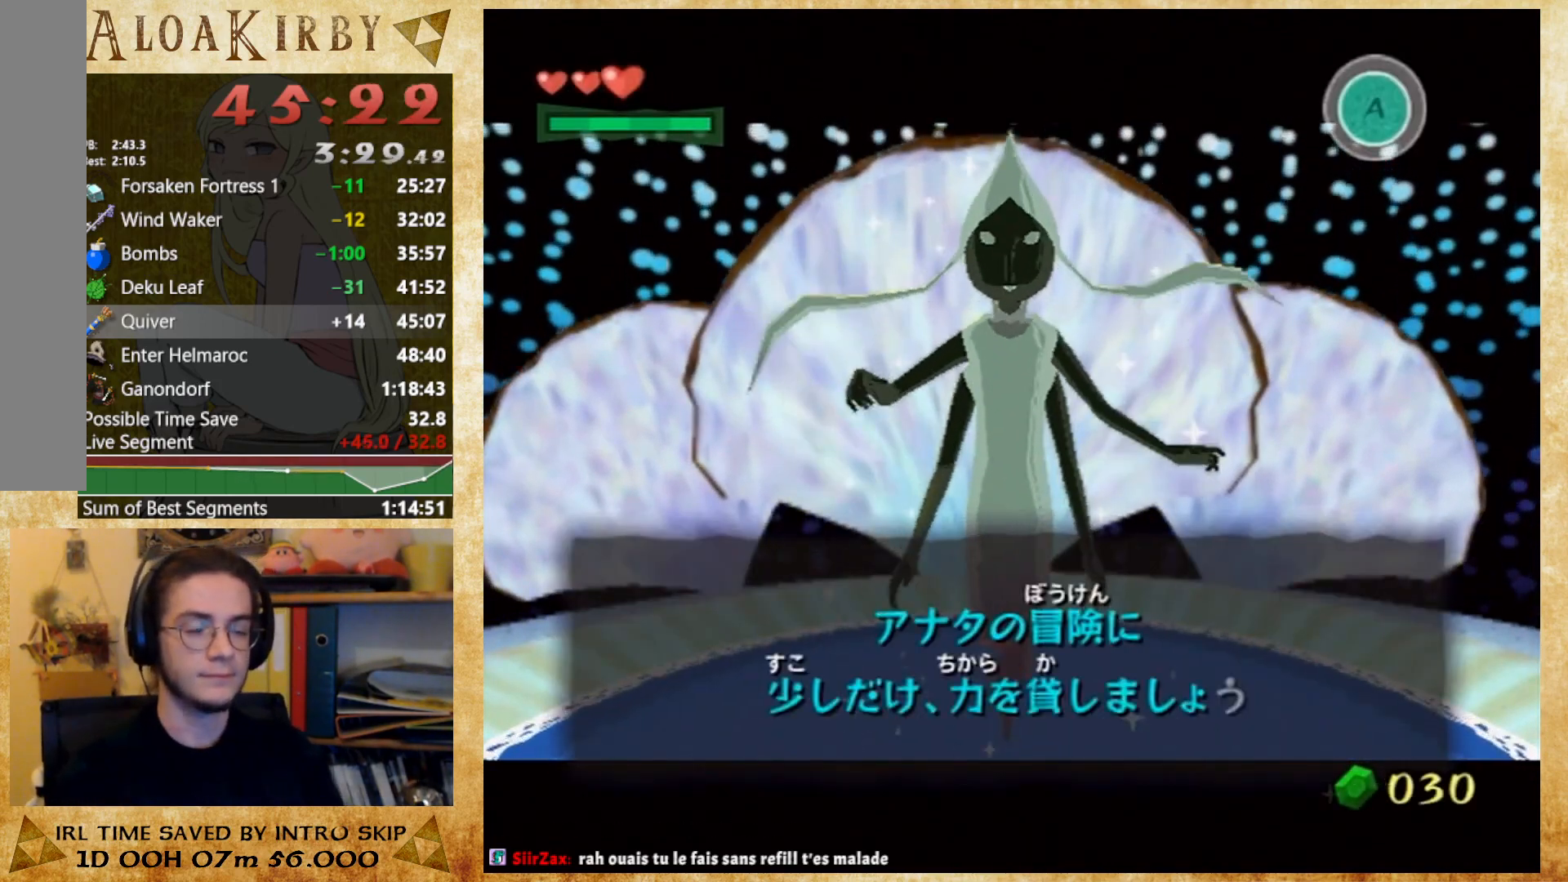
{"buttons": ["Y"], "button_events": [[33, "X", "up"], [33, "Y", "down"], [200, "Y", "up"], [300, "X", "down"], [367, "X", "up"], [367, "Y", "down"], [433, "X", "down"], [433, "Y", "up"], [500, "X", "up"], [500, "Y", "down"]]}
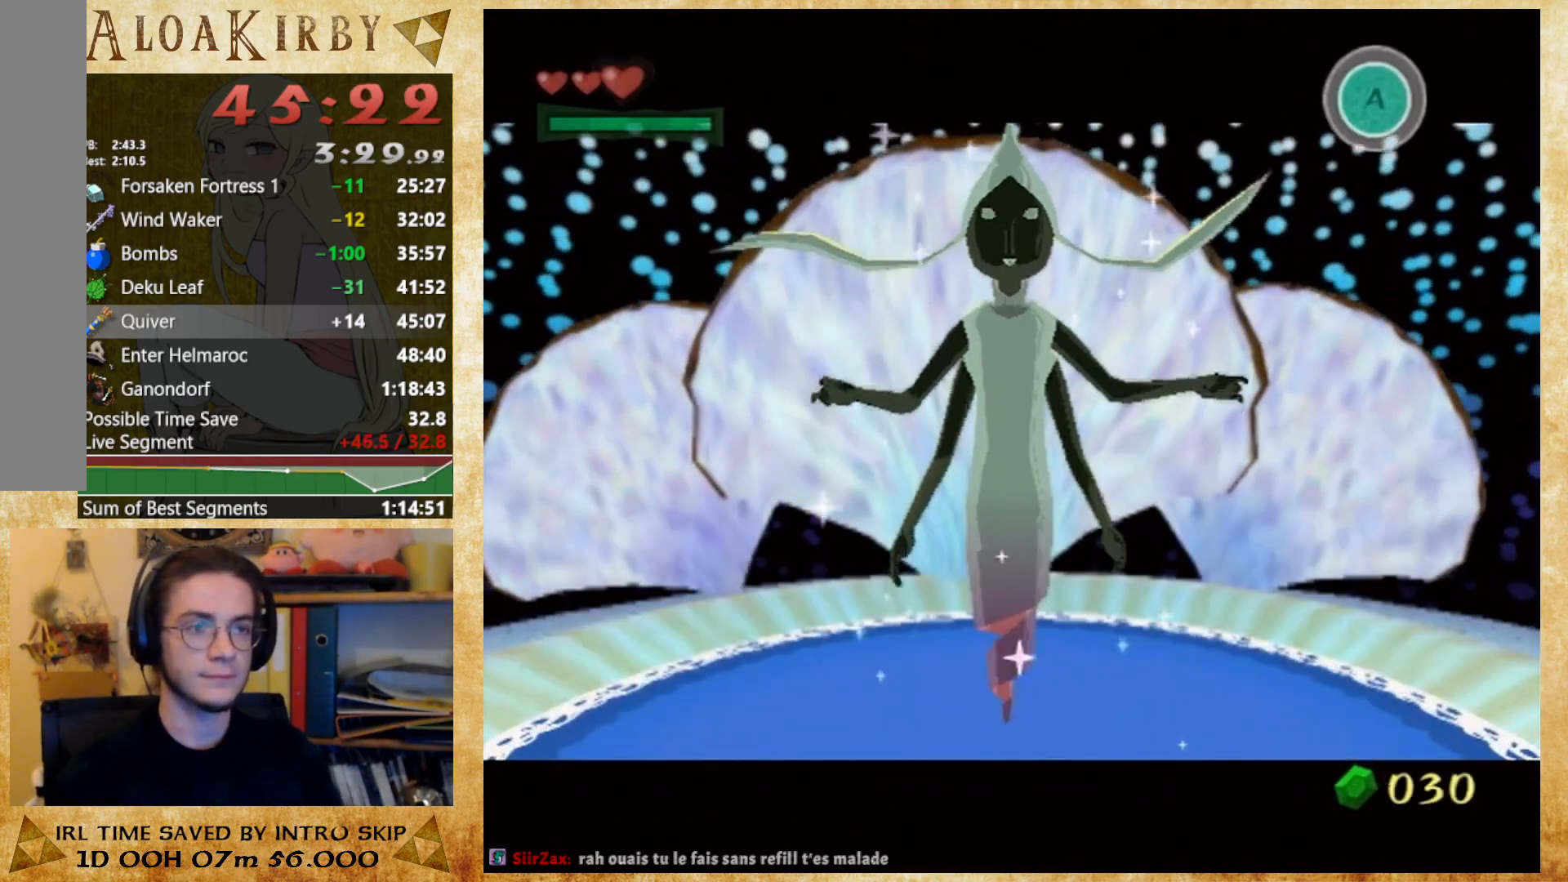
{"buttons": ["Y"], "button_events": [[133, "Y", "up"], [267, "X", "down"], [333, "X", "up"], [367, "Y", "down"]]}
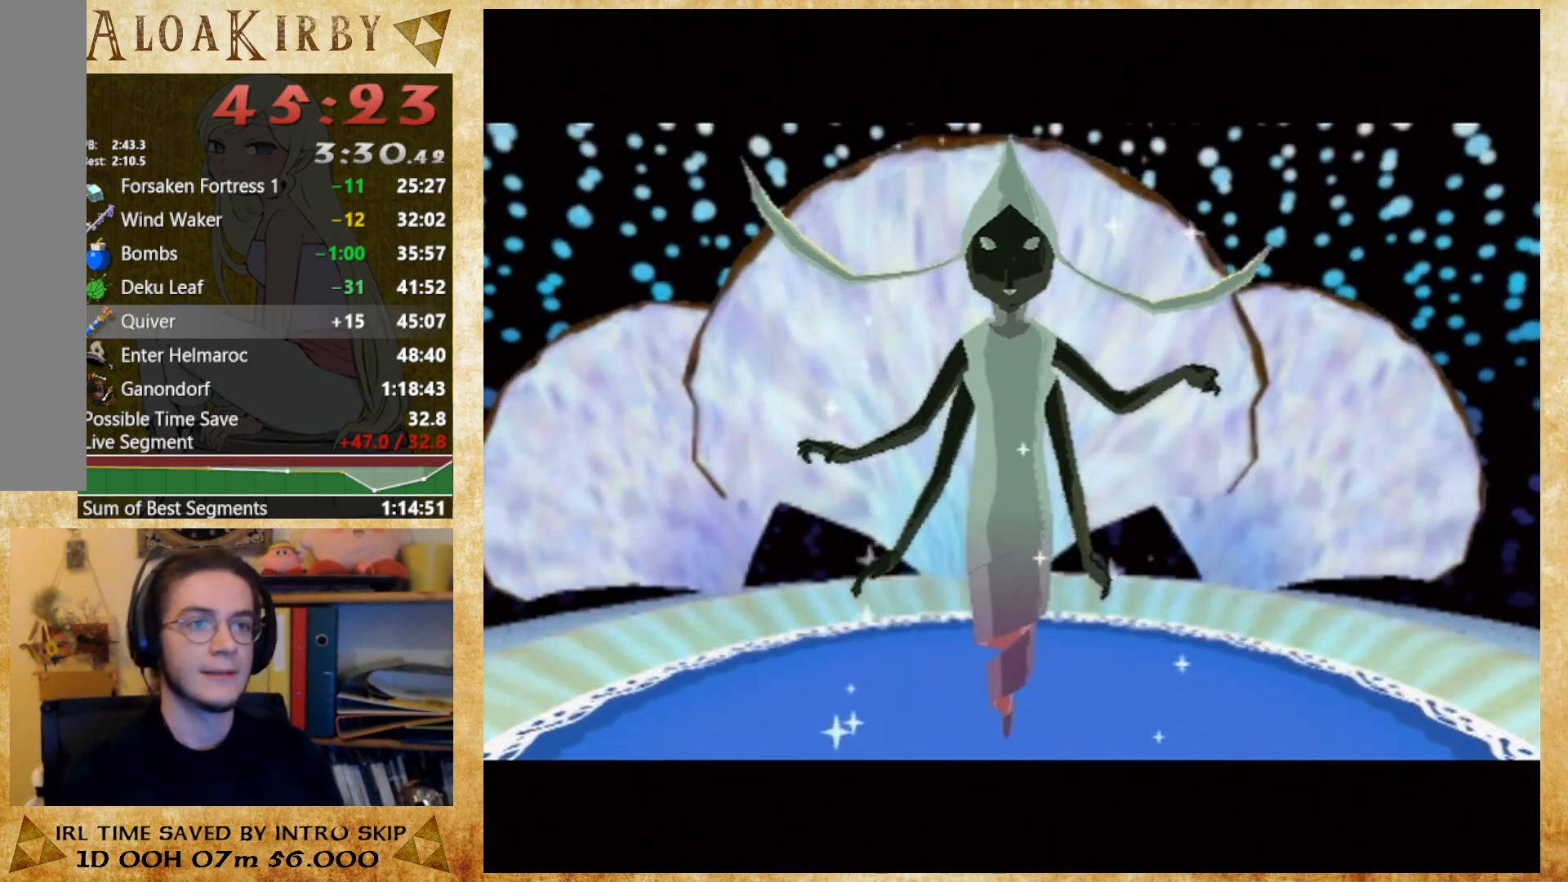
{"buttons": ["X"], "button_events": [[33, "X", "down"], [33, "Y", "up"], [200, "X", "up"], [233, "Y", "down"], [267, "X", "down"], [300, "Y", "up"], [367, "X", "up"], [467, "X", "down"]]}
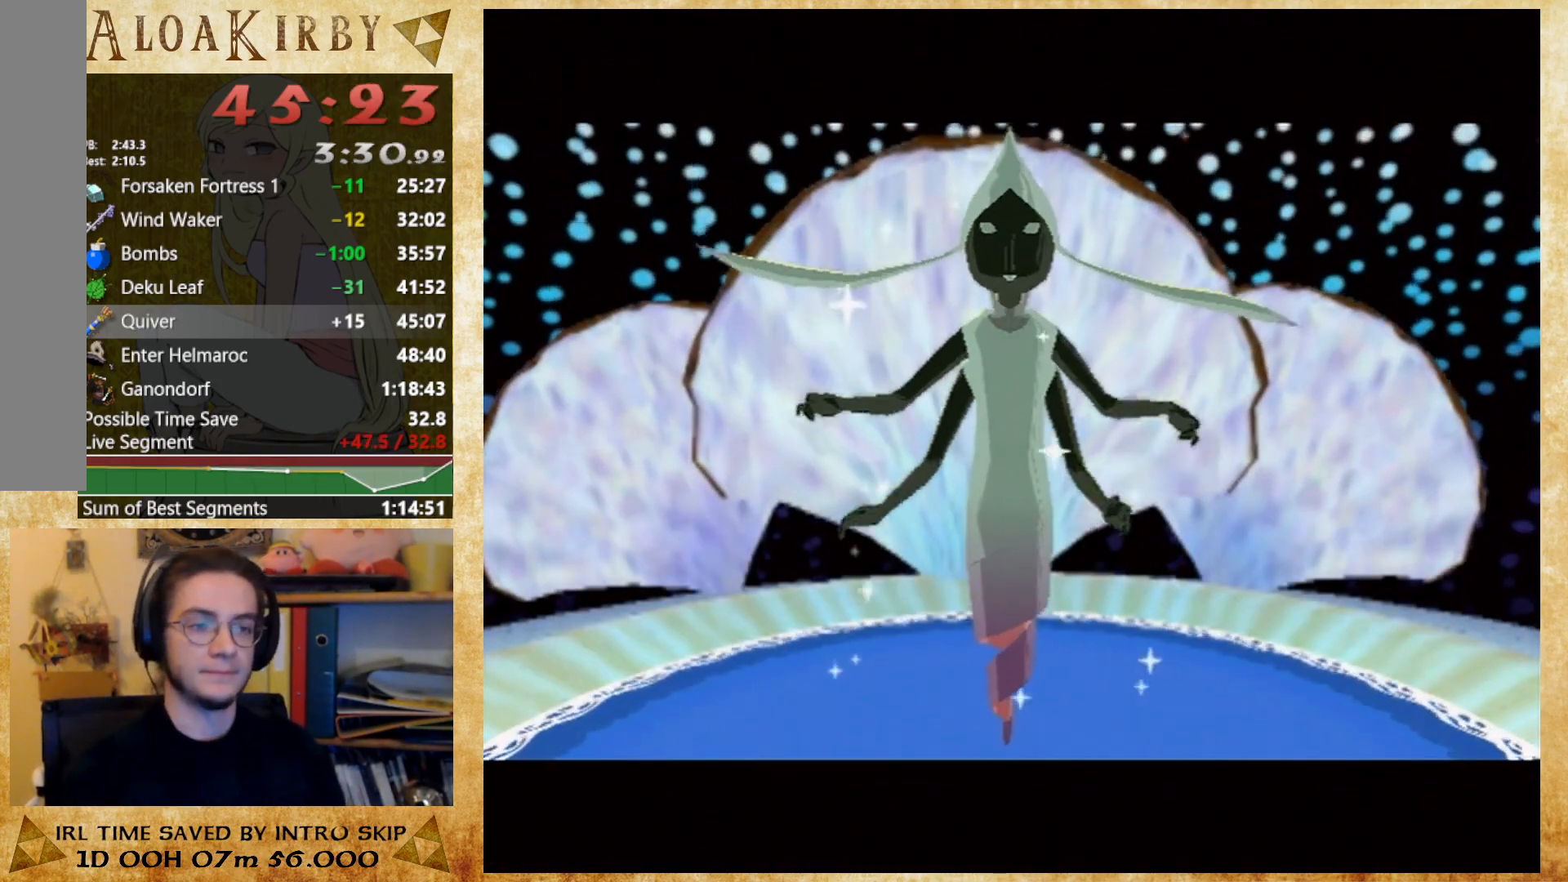
{"buttons": [], "button_events": [[33, "X", "up"]]}